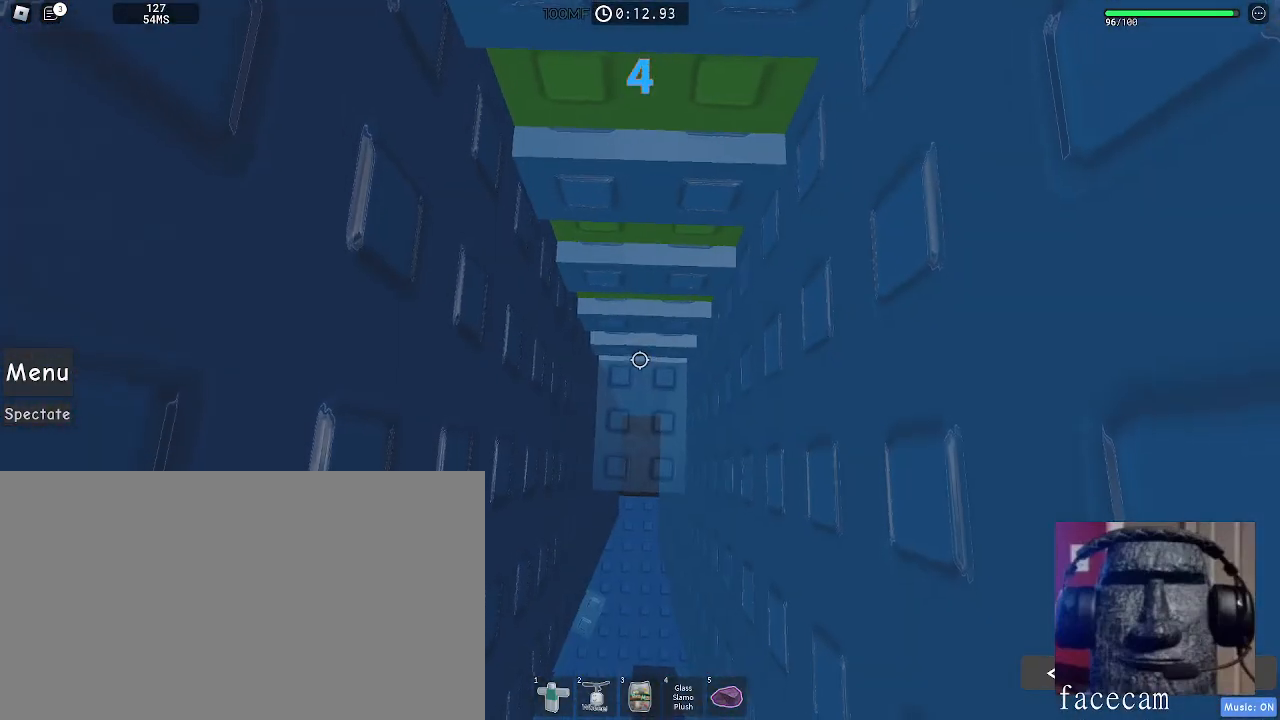
Gameplay with keyboard and mouse; each line is a JSON object with the keys and mouse buttons held at the frame after it. "events" lists presses ("down") and releases ("up") of "a", "ctrl", "d", "e", "q", "s", "shift", "space", "w", "mouse_left", "mouse_wheel", "mouse_right", "mouse_mb4" and "mouse_mb5" between this image and that frame as [ms after this image, input, new state], when the widget could be followed in between. "mouse_left", "mouse_wheel", "mouse_right", "mouse_mb4", "mouse_mb5" = the "left", "wheel", "right", "mb4", "mb5" buttons of the "mouse" list. No other keys are recorded. Fast repeated clicks can show as one long hold. "wheel" means that the mouse wheel is clicked or scrolled. Mouse movement is not recorded.
{"keys": ["a", "w"], "mouse": [], "events": []}
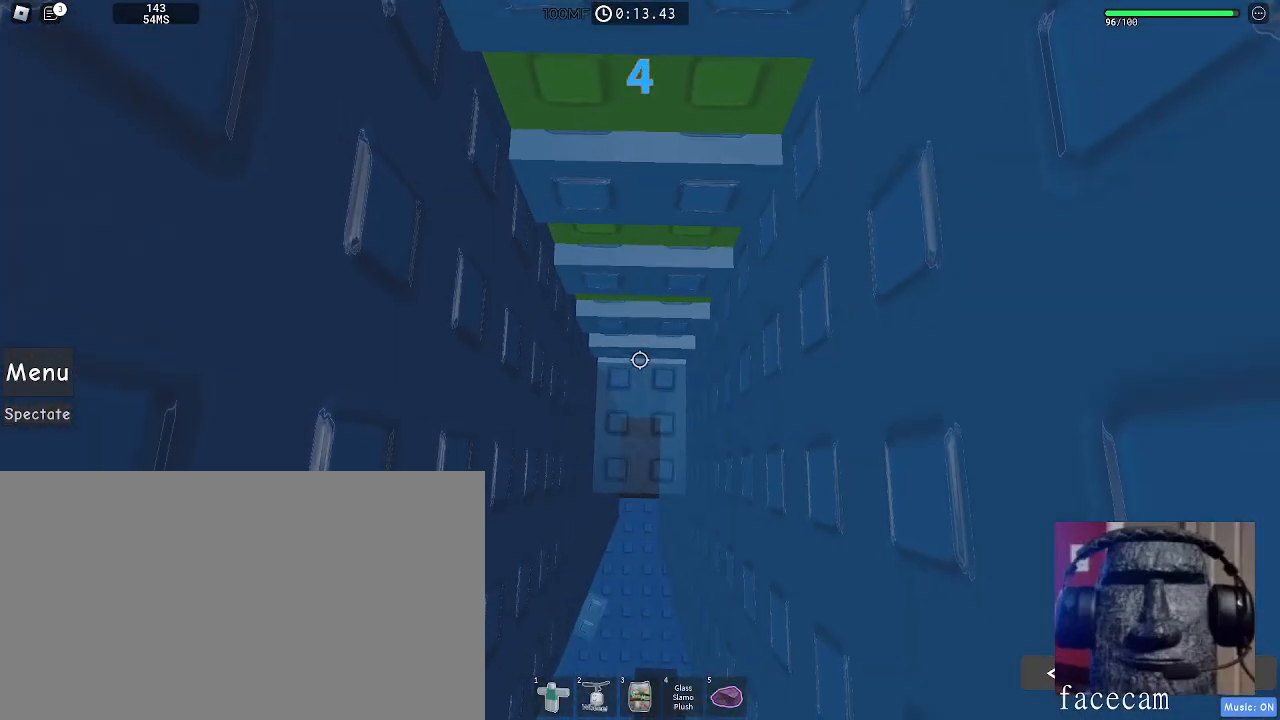
{"keys": ["a", "w"], "mouse": [], "events": []}
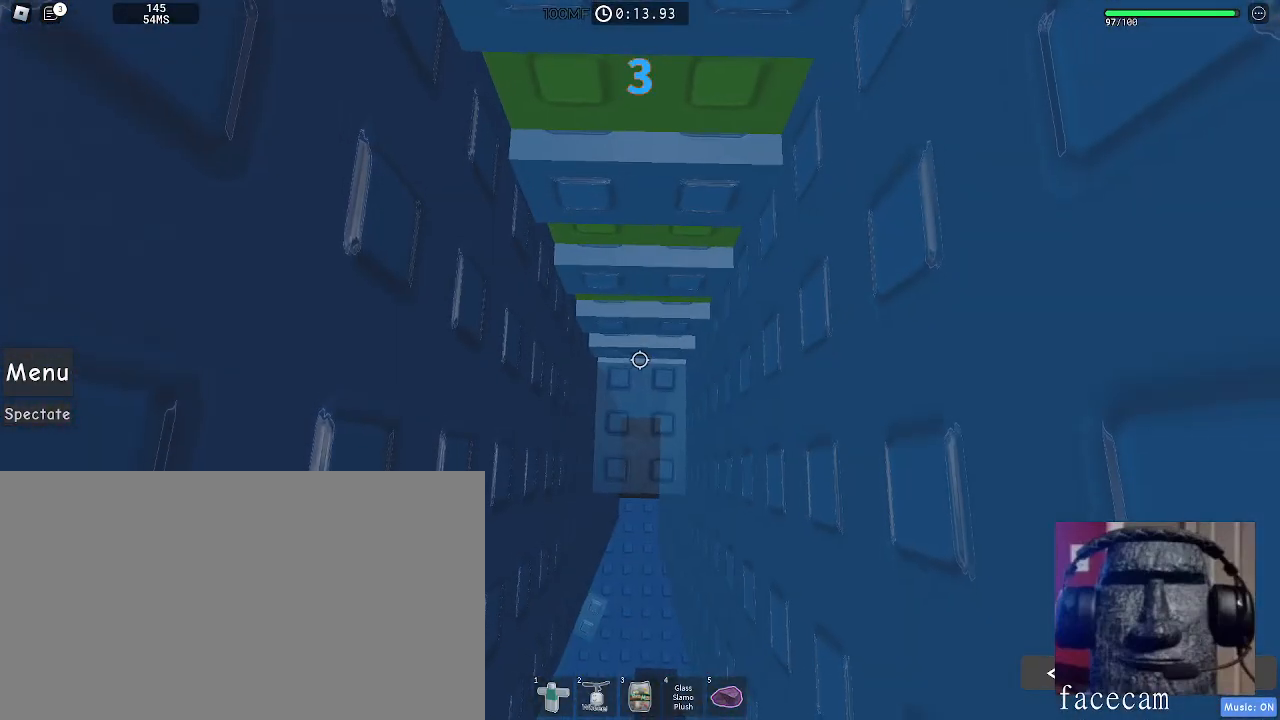
{"keys": ["a", "w"], "mouse": [], "events": []}
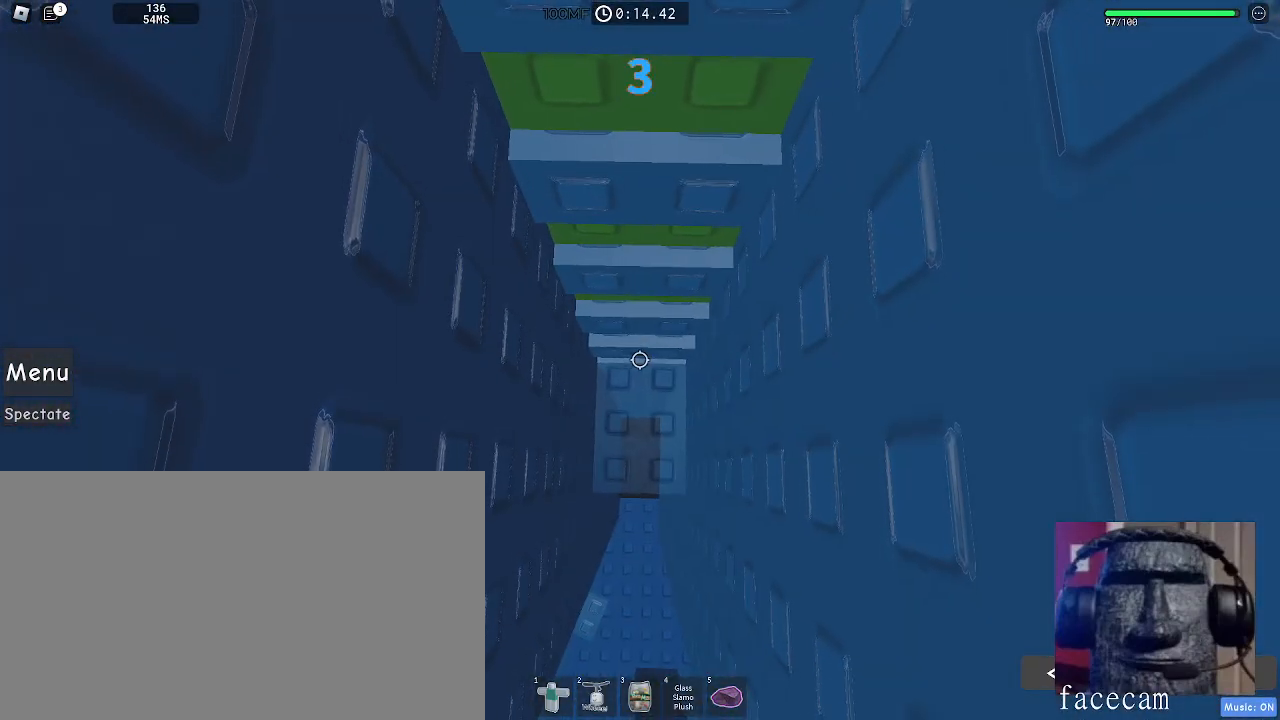
{"keys": ["a", "w"], "mouse": [], "events": []}
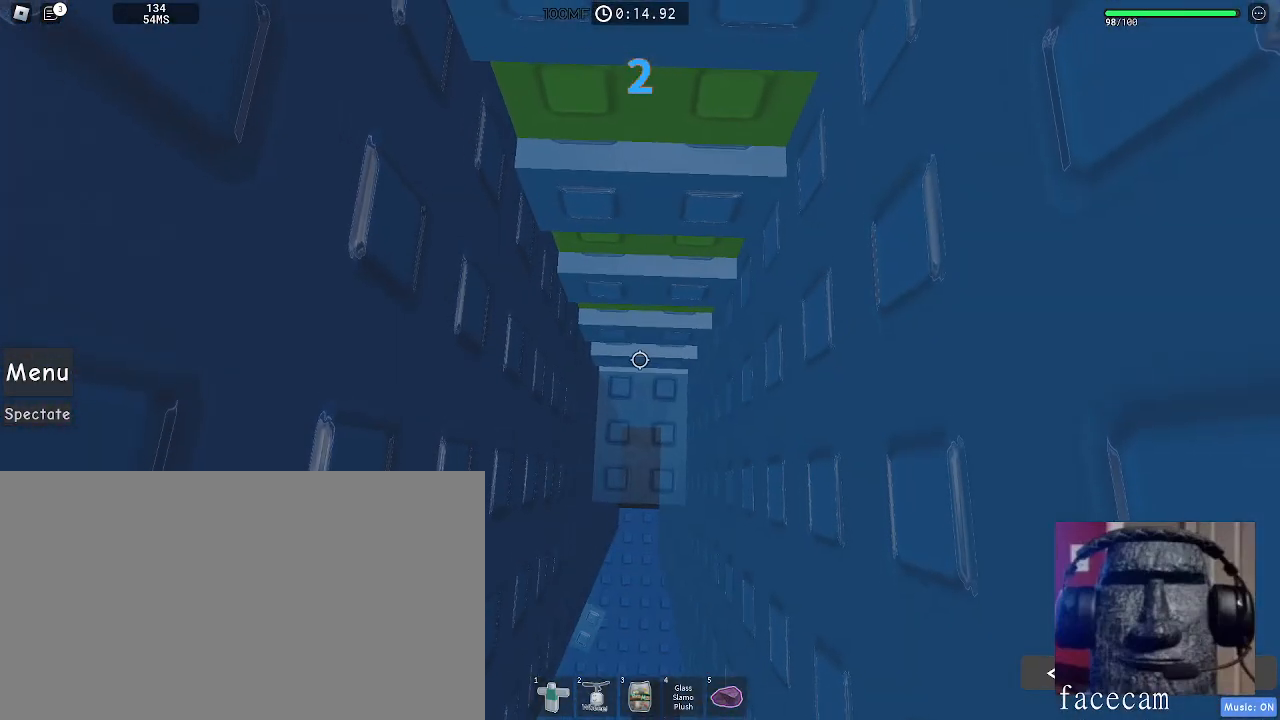
{"keys": ["a", "w"], "mouse": [], "events": []}
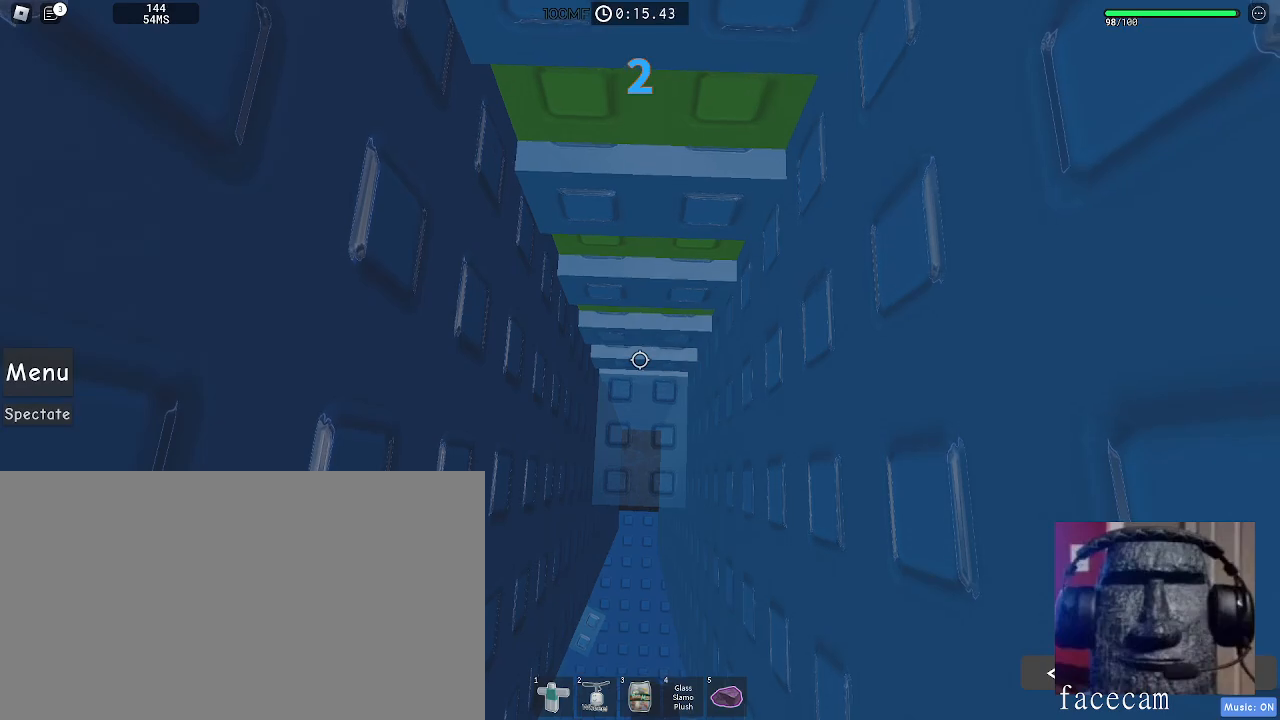
{"keys": ["a", "w"], "mouse": [], "events": []}
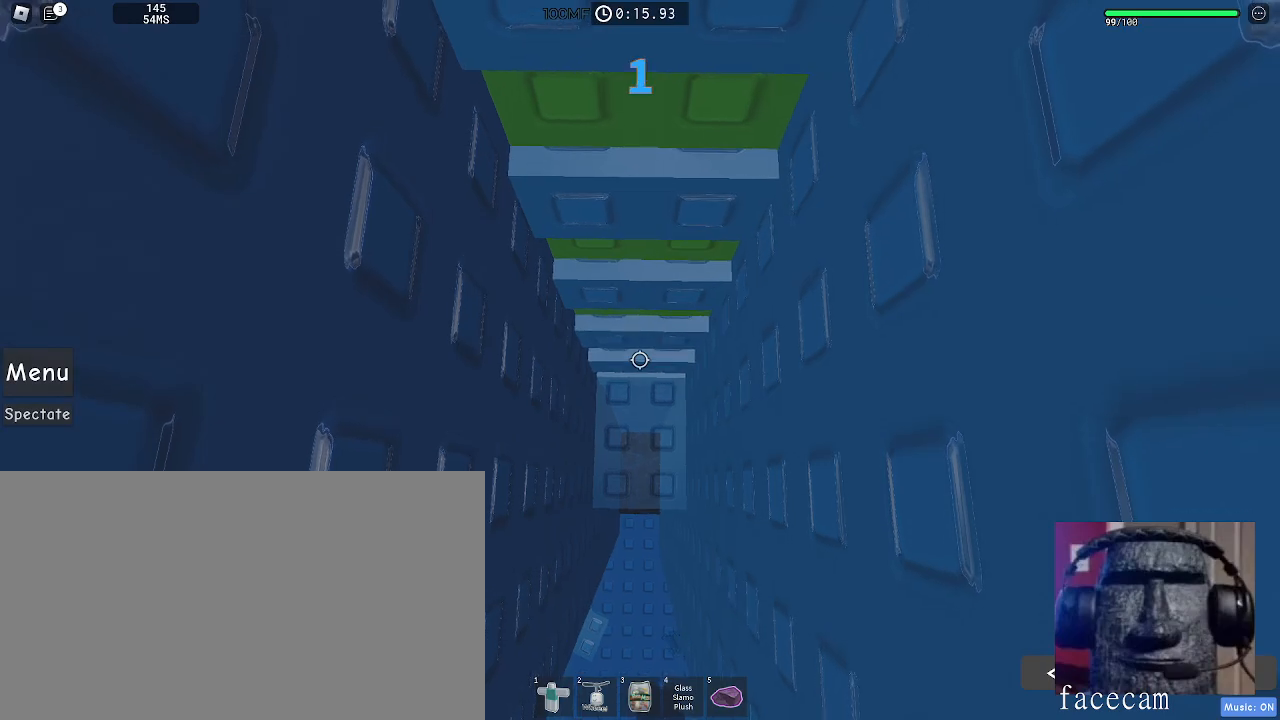
{"keys": ["a", "w"], "mouse": [], "events": []}
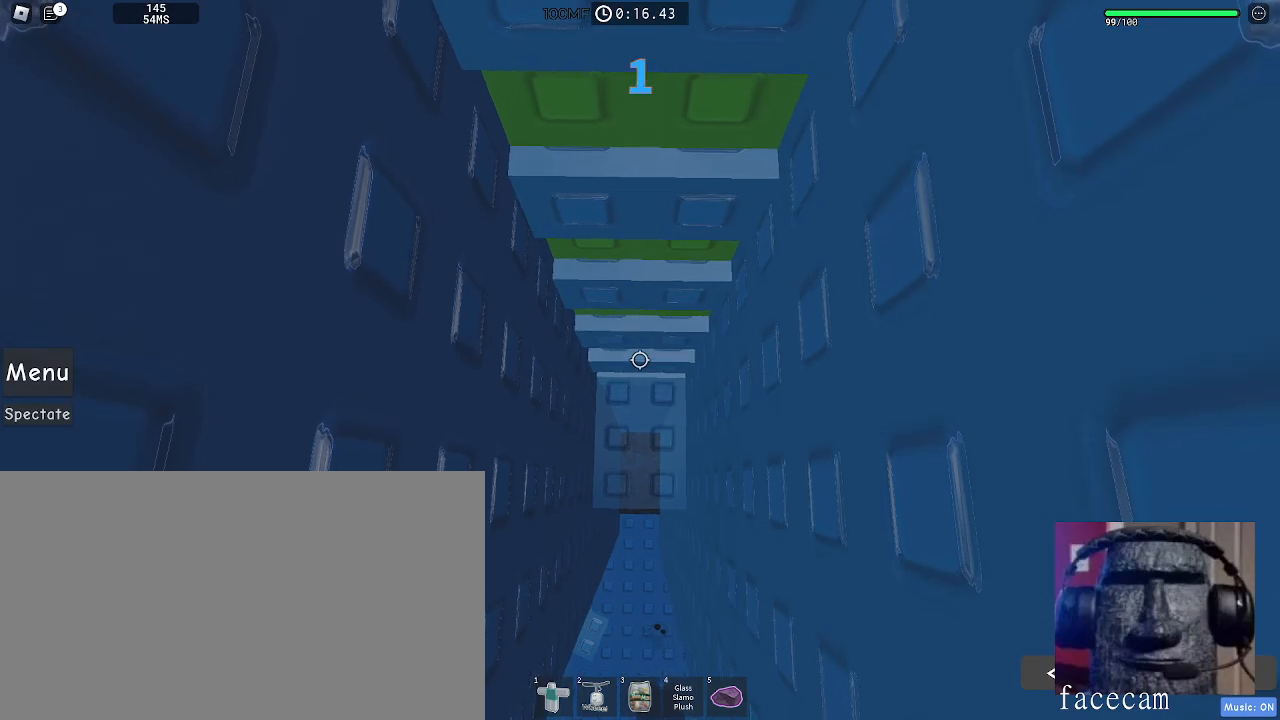
{"keys": ["a", "w"], "mouse": [], "events": []}
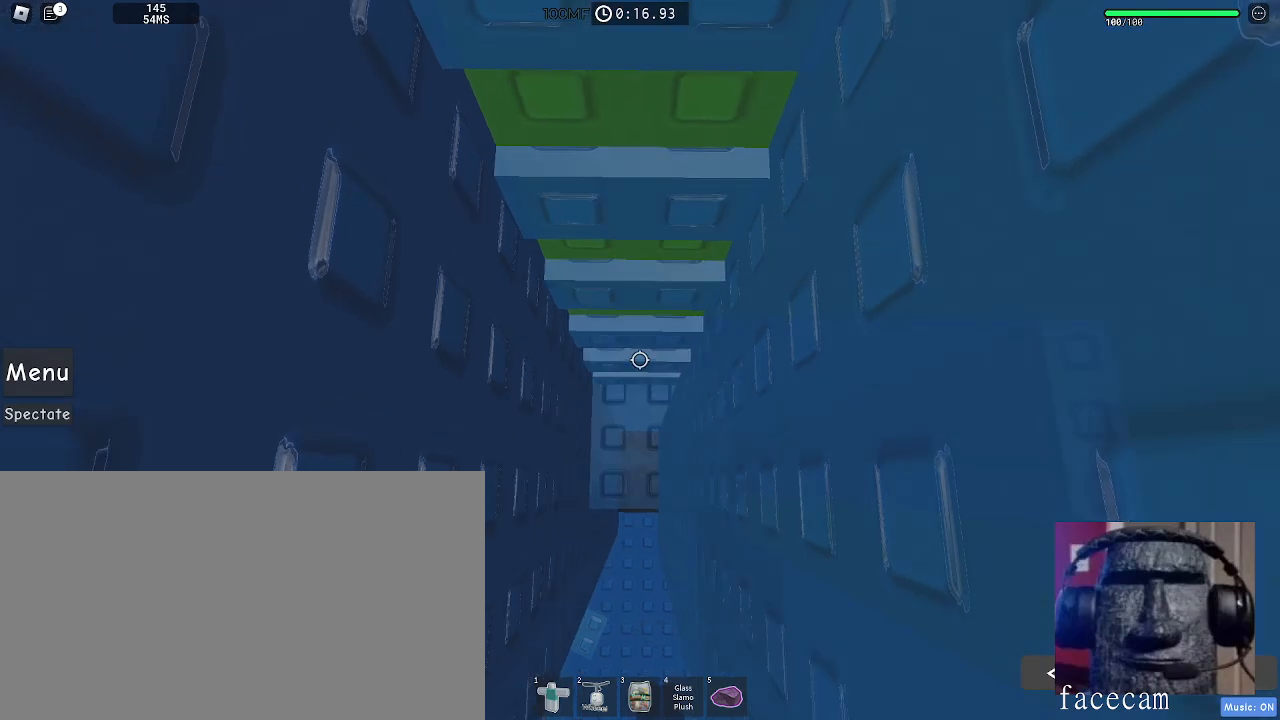
{"keys": [], "mouse": [], "events": [[183, "mouse_wheel", "down"], [233, "a", "up"], [233, "w", "up"], [433, "mouse_wheel", "up"]]}
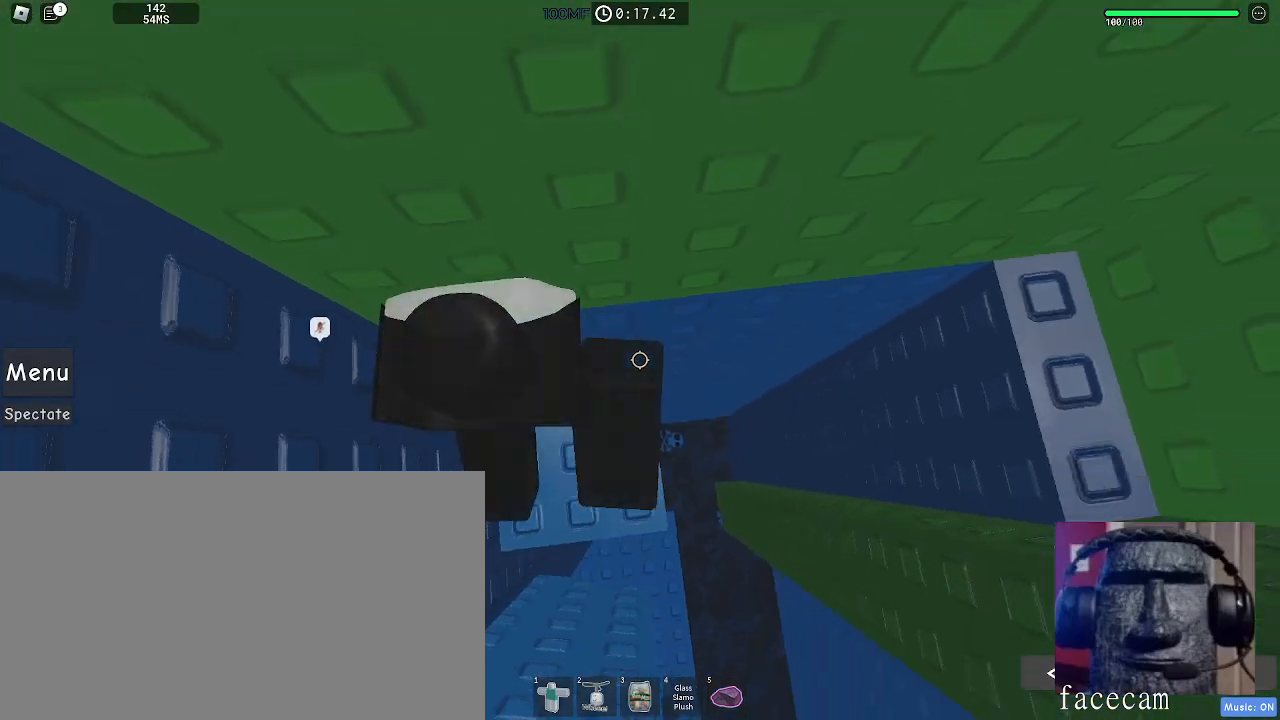
{"keys": ["w"], "mouse": [], "events": [[250, "w", "down"], [333, "mouse_wheel", "down"], [367, "space", "down"], [500, "mouse_wheel", "up"], [500, "space", "up"]]}
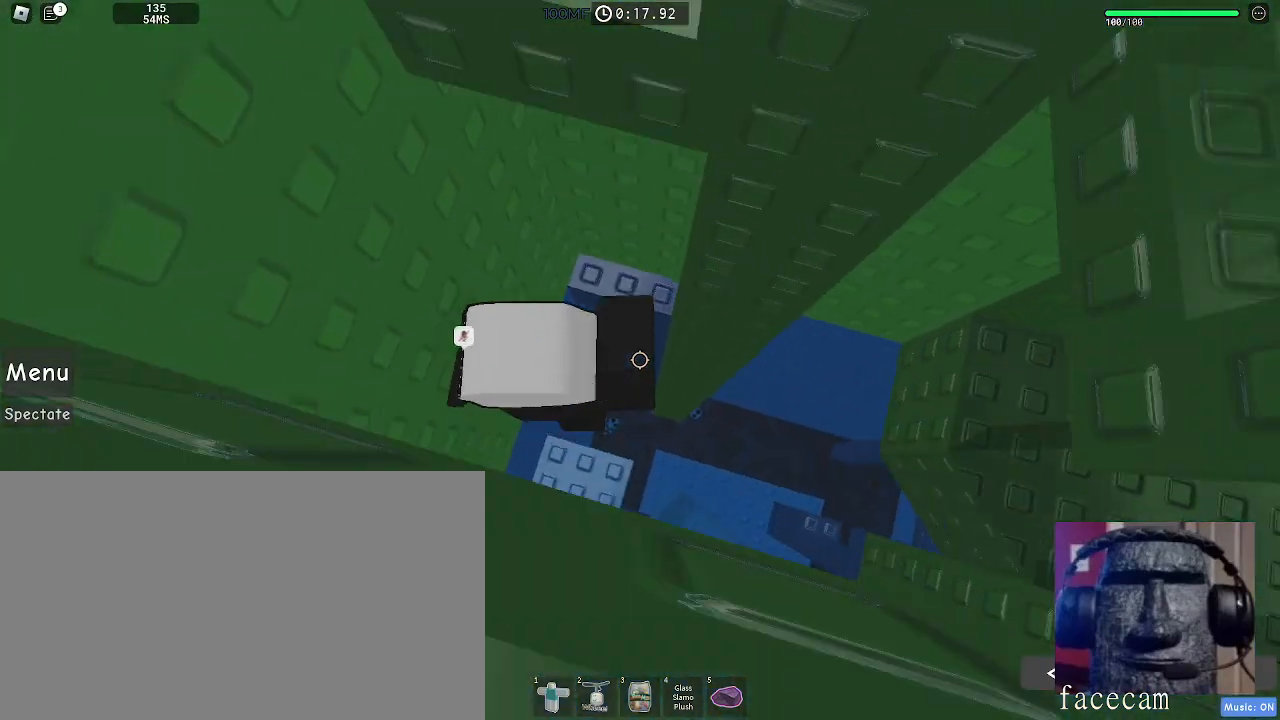
{"keys": [], "mouse": [], "events": [[383, "w", "up"]]}
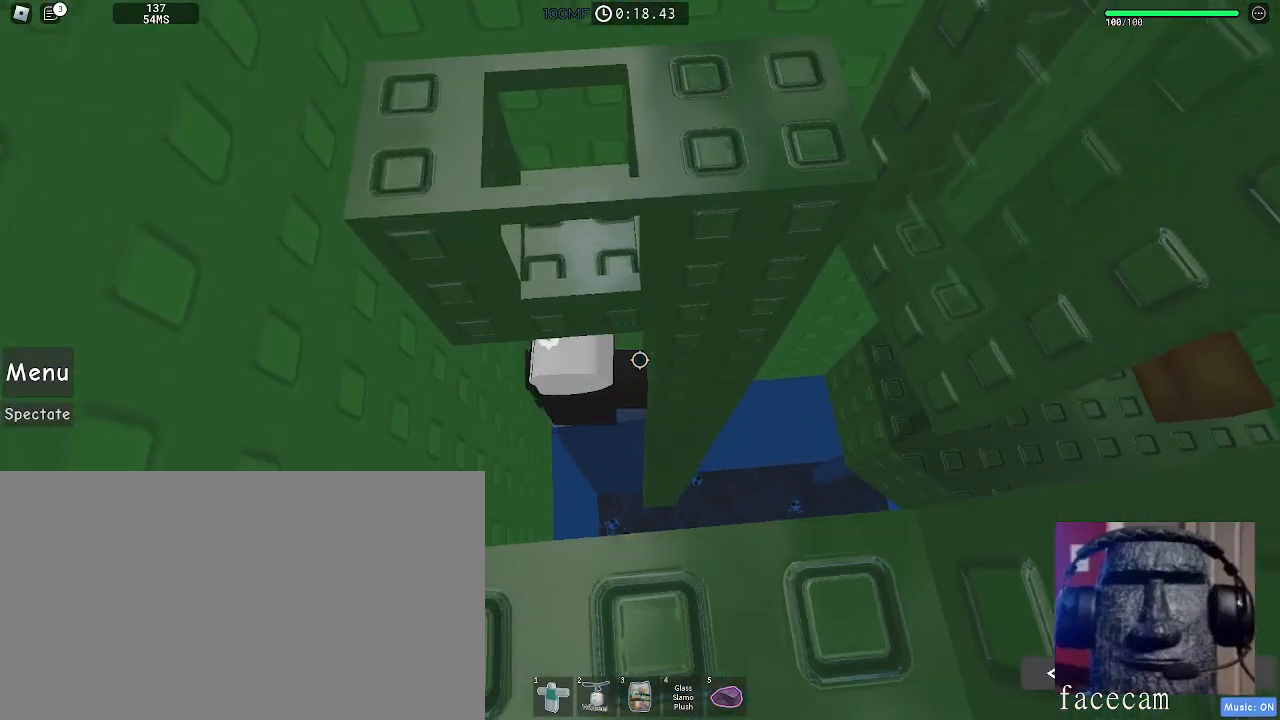
{"keys": ["w"], "mouse": [], "events": [[200, "s", "down"], [317, "space", "down"], [350, "w", "down"], [417, "s", "up"], [467, "space", "up"]]}
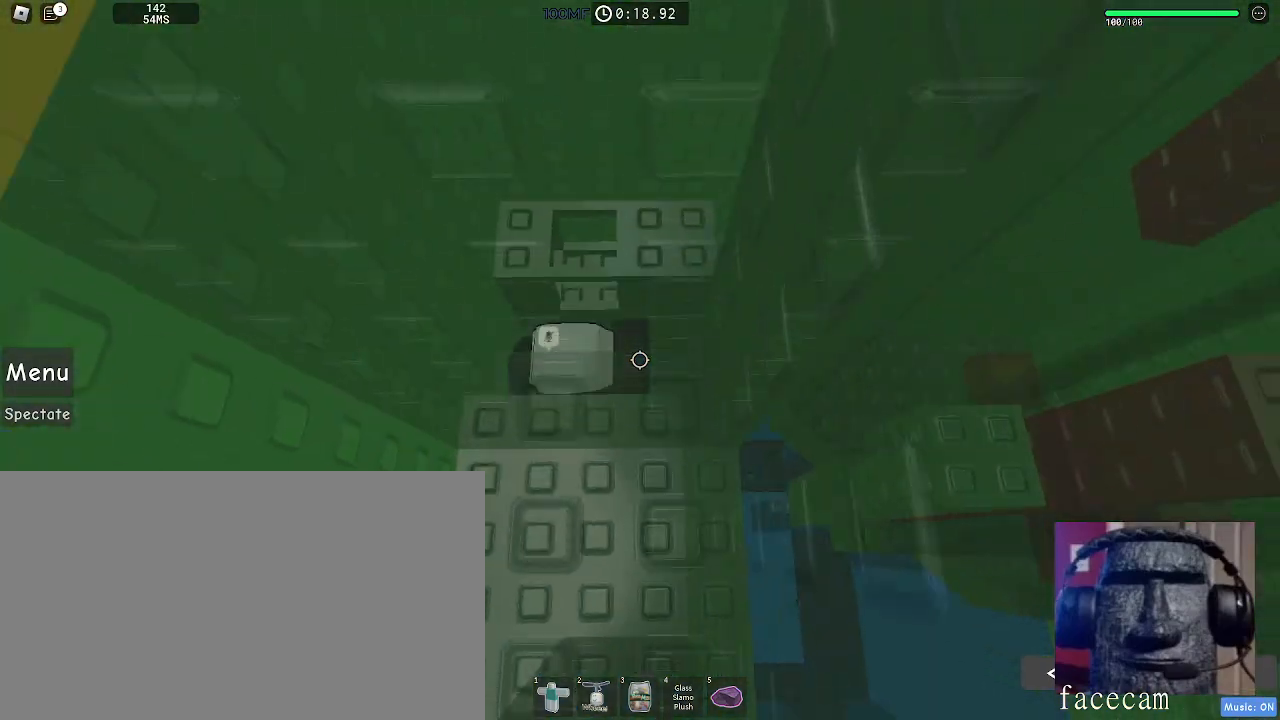
{"keys": ["d", "w"], "mouse": ["wheel"], "events": [[400, "d", "down"], [467, "mouse_wheel", "down"]]}
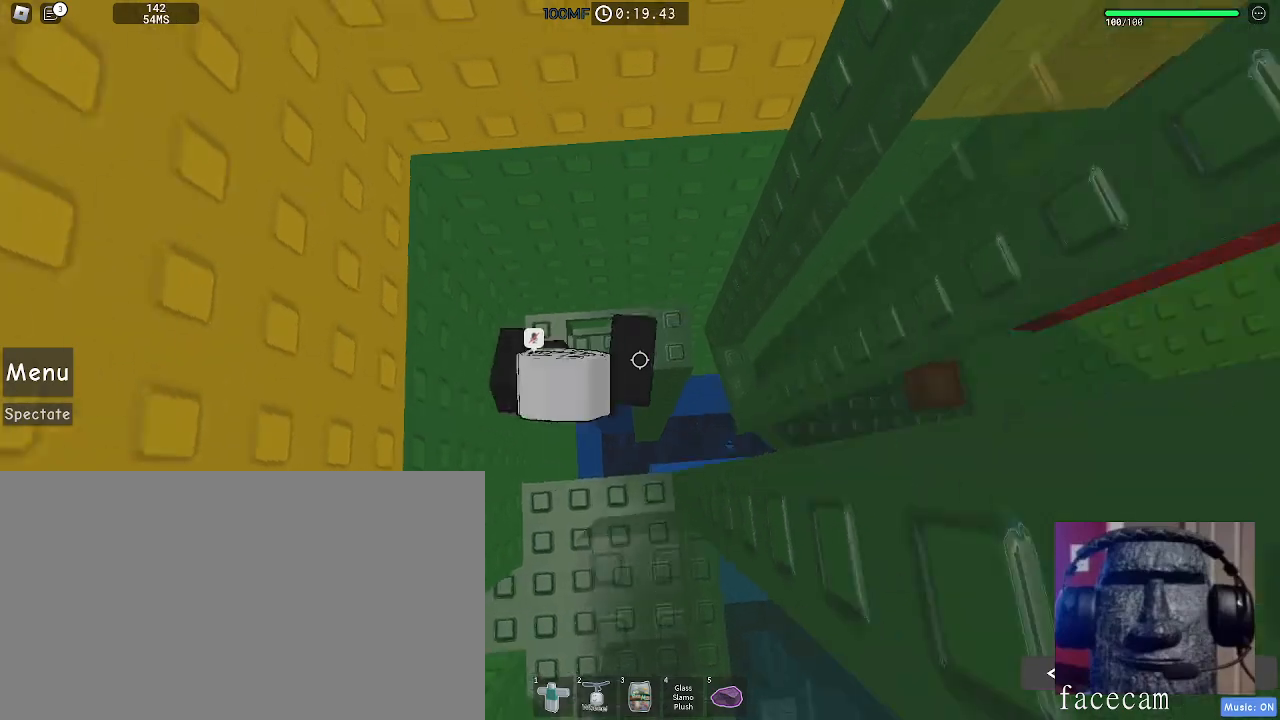
{"keys": [], "mouse": [], "events": [[100, "d", "up"], [117, "mouse_wheel", "up"], [117, "w", "up"], [433, "w", "down"], [500, "w", "up"]]}
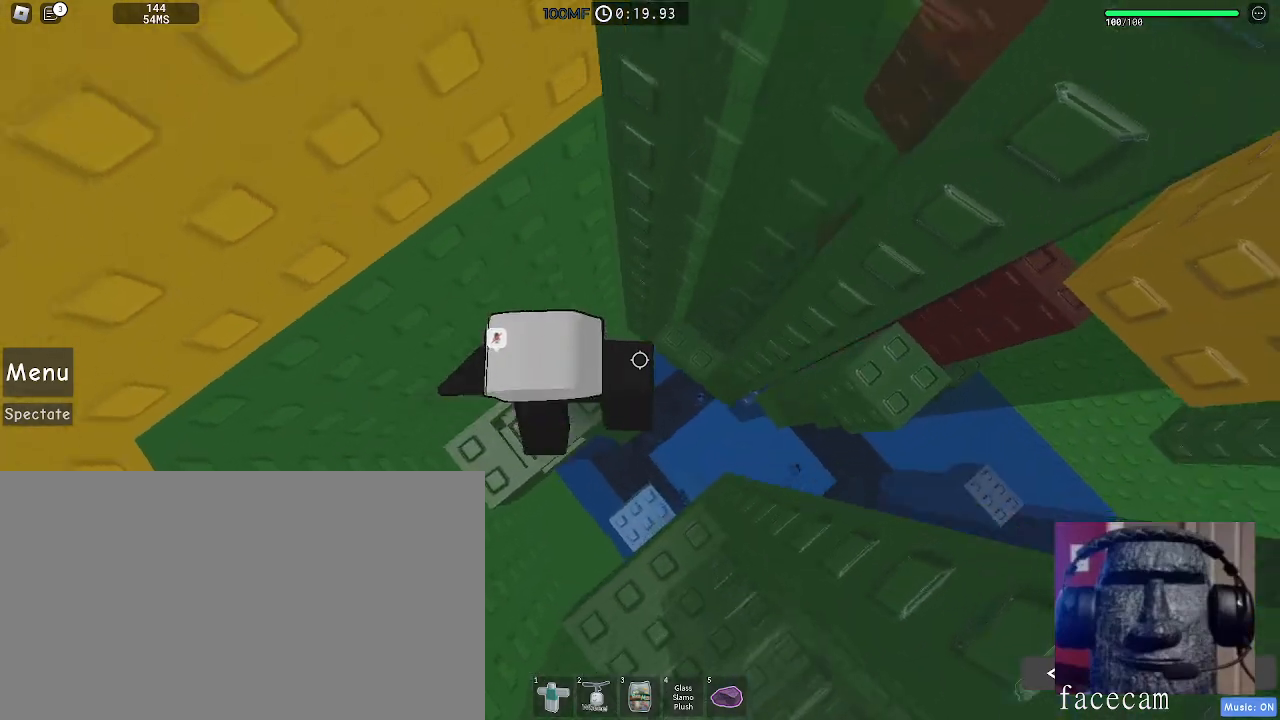
{"keys": ["d"], "mouse": [], "events": [[133, "d", "down"], [283, "space", "down"], [450, "space", "up"]]}
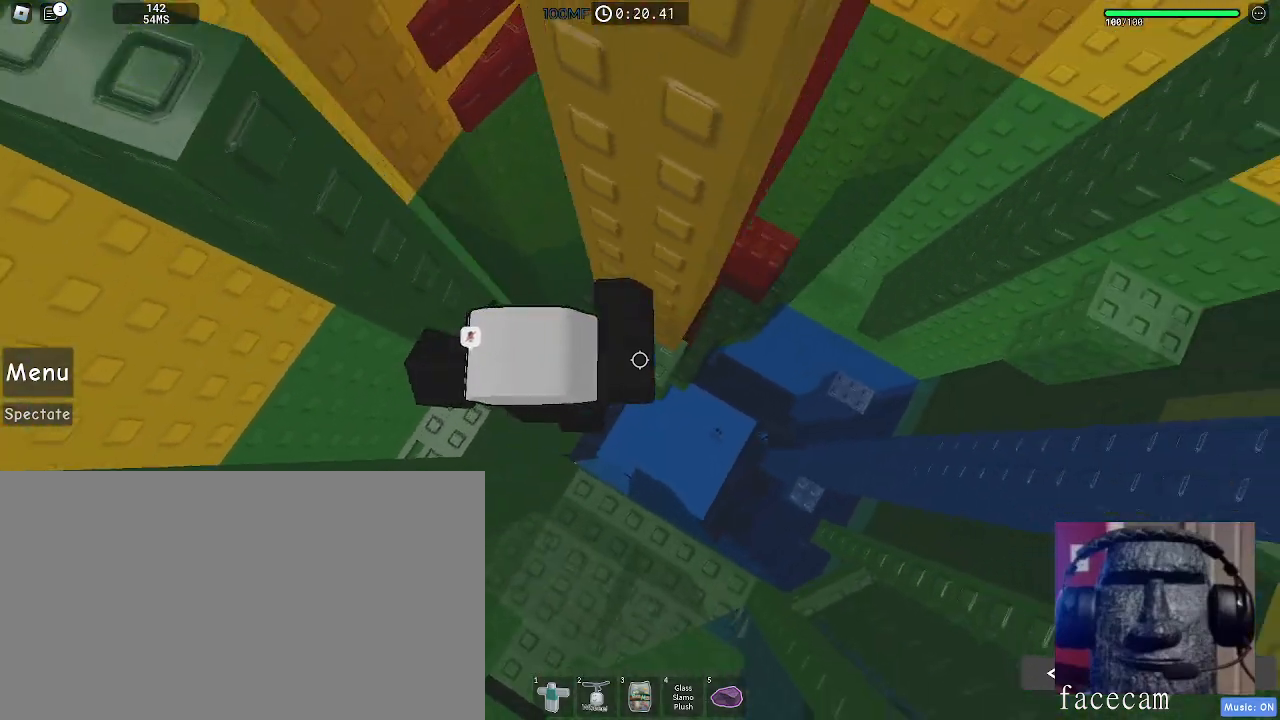
{"keys": [], "mouse": [], "events": [[17, "d", "up"], [183, "w", "down"], [400, "w", "up"]]}
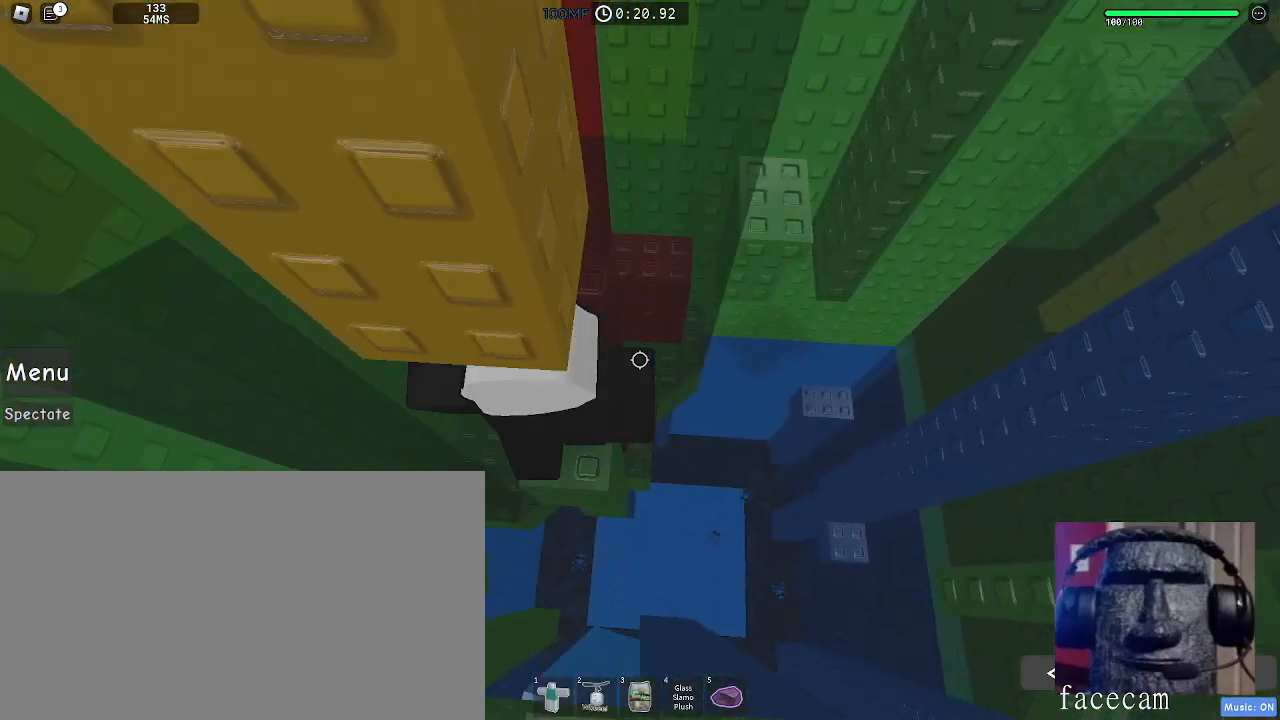
{"keys": [], "mouse": [], "events": [[33, "d", "down"], [33, "w", "down"], [100, "d", "up"], [100, "w", "up"]]}
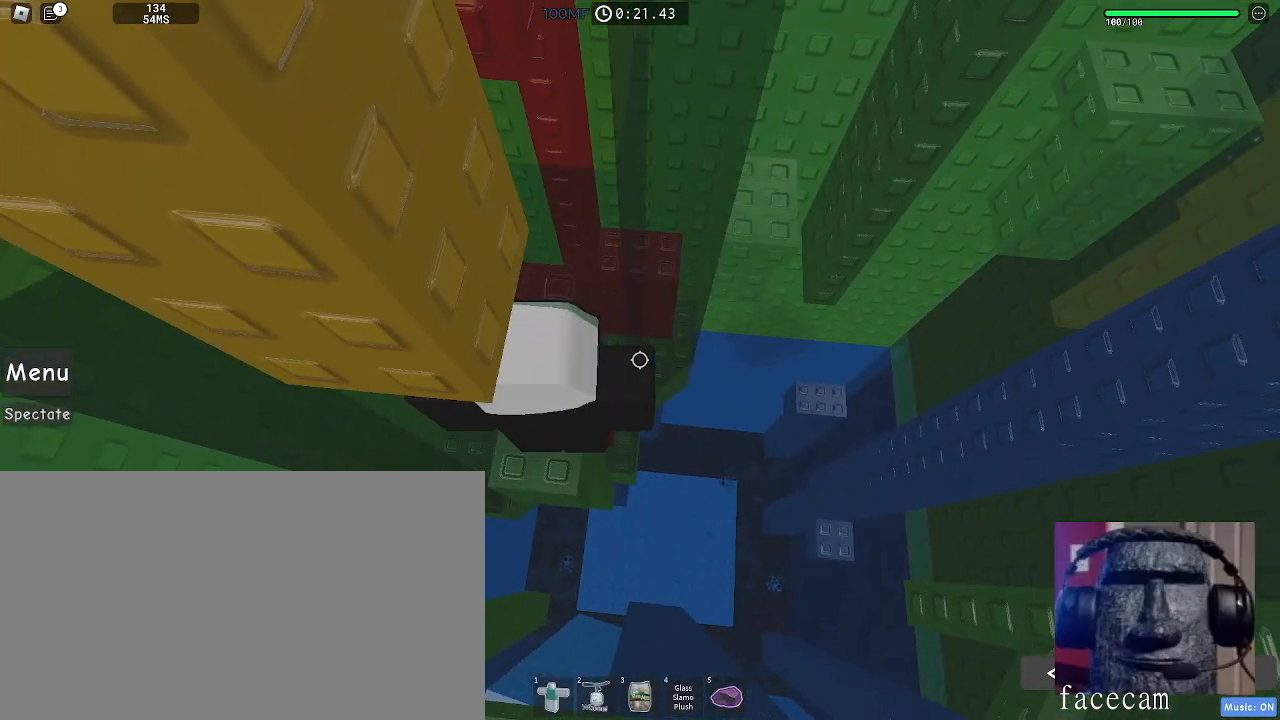
{"keys": [], "mouse": [], "events": []}
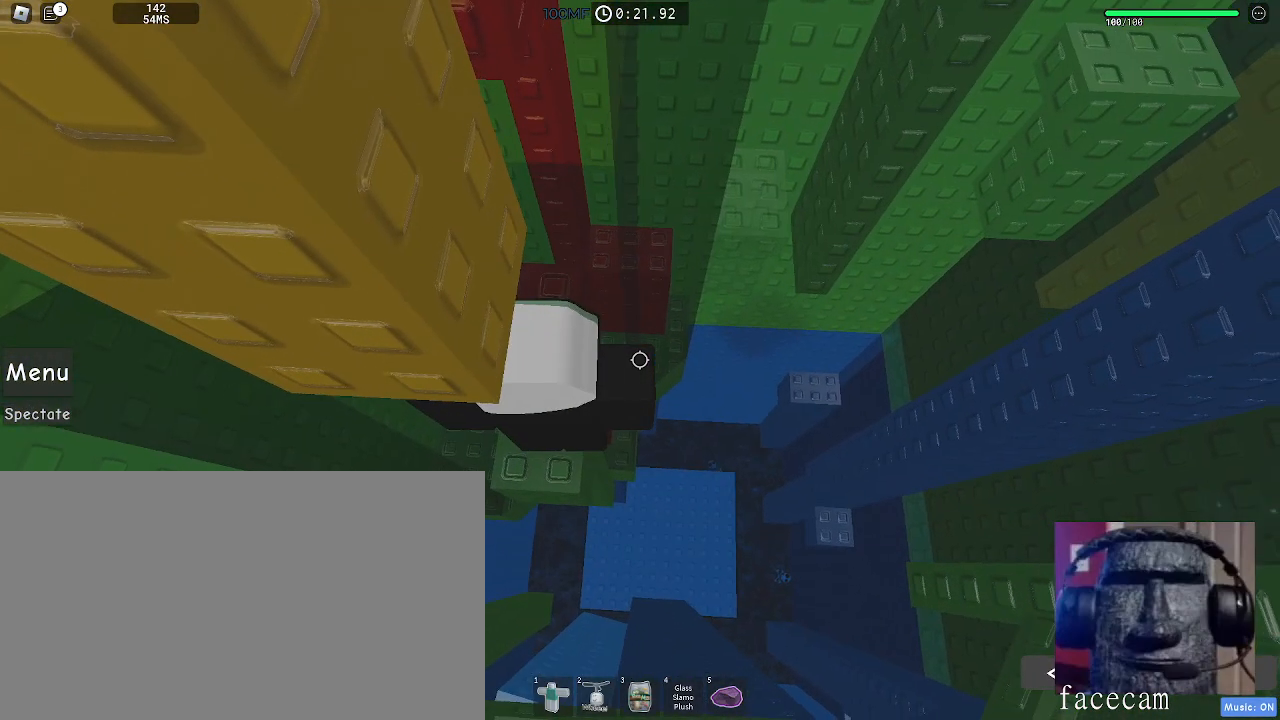
{"keys": ["w"], "mouse": [], "events": [[167, "d", "down"], [300, "space", "down"], [383, "w", "down"], [483, "d", "up"], [483, "space", "up"]]}
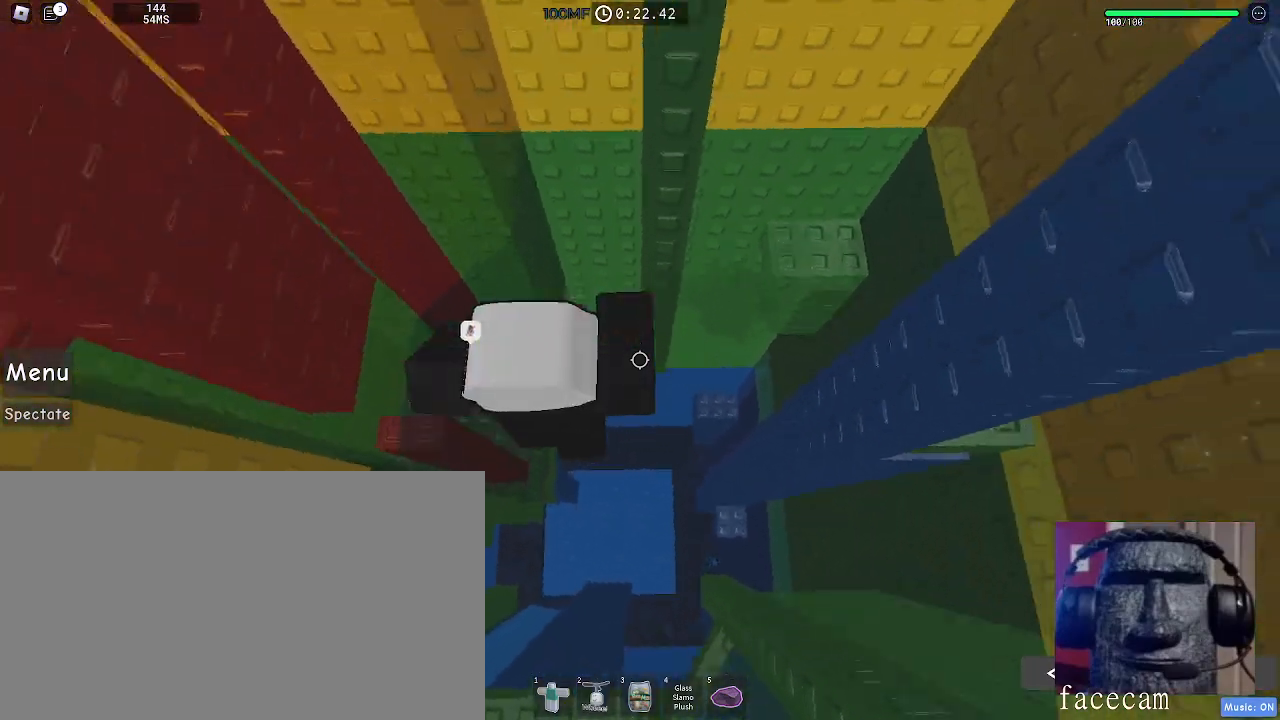
{"keys": [], "mouse": [], "events": [[117, "a", "down"], [317, "a", "up"], [317, "w", "up"]]}
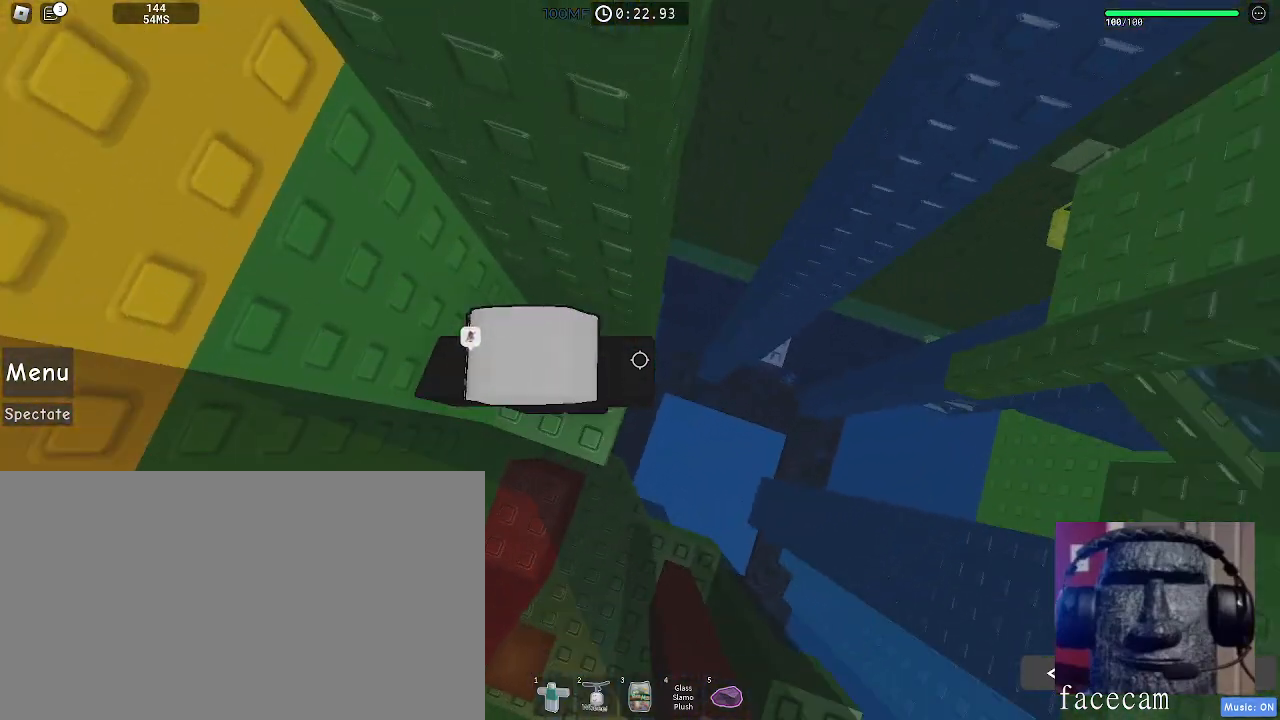
{"keys": ["w"], "mouse": [], "events": [[100, "d", "down"], [250, "space", "down"], [350, "w", "down"], [433, "d", "up"], [433, "space", "up"]]}
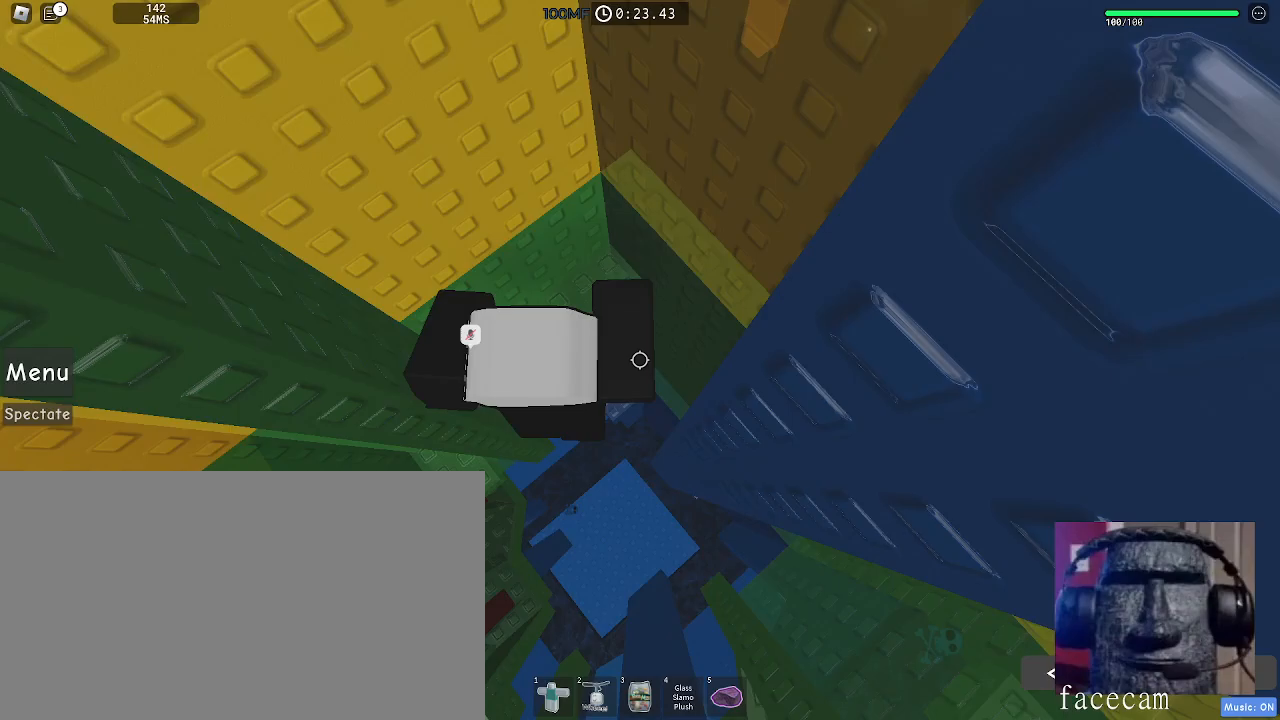
{"keys": [], "mouse": [], "events": [[33, "a", "down"], [250, "a", "up"], [250, "w", "up"]]}
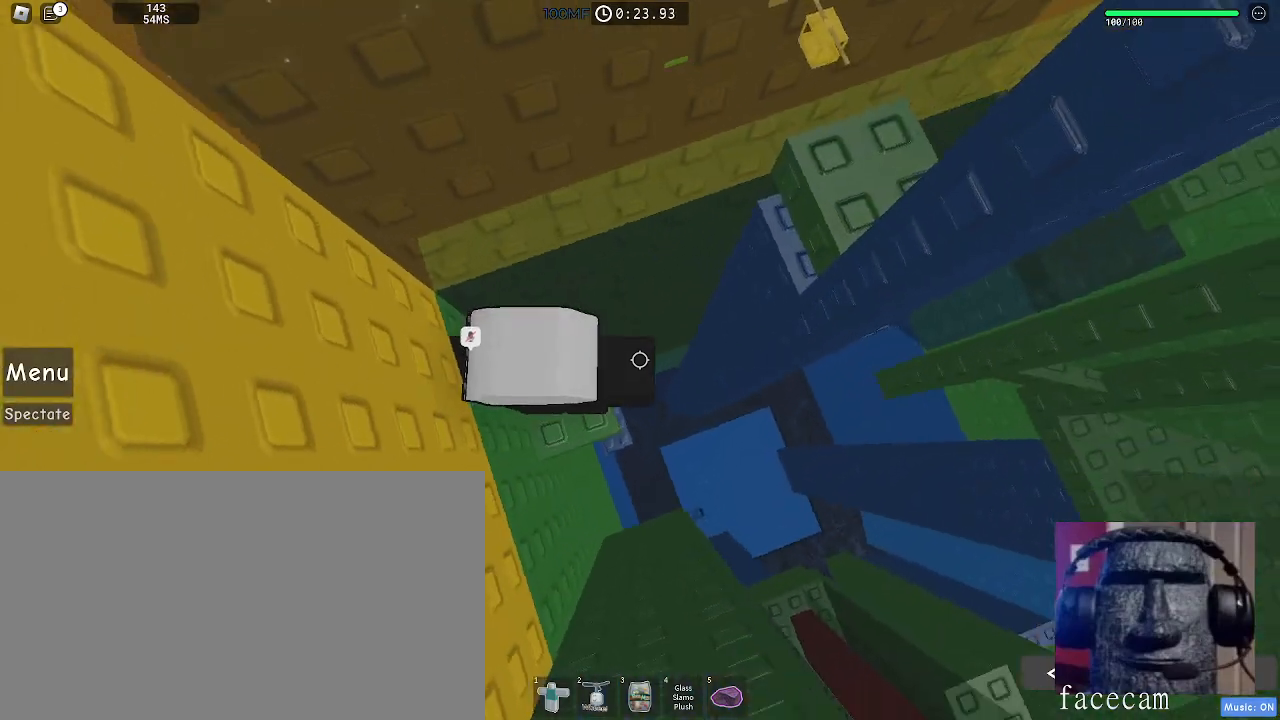
{"keys": ["a", "w"], "mouse": [], "events": [[117, "space", "down"], [150, "w", "down"], [283, "space", "up"], [433, "a", "down"]]}
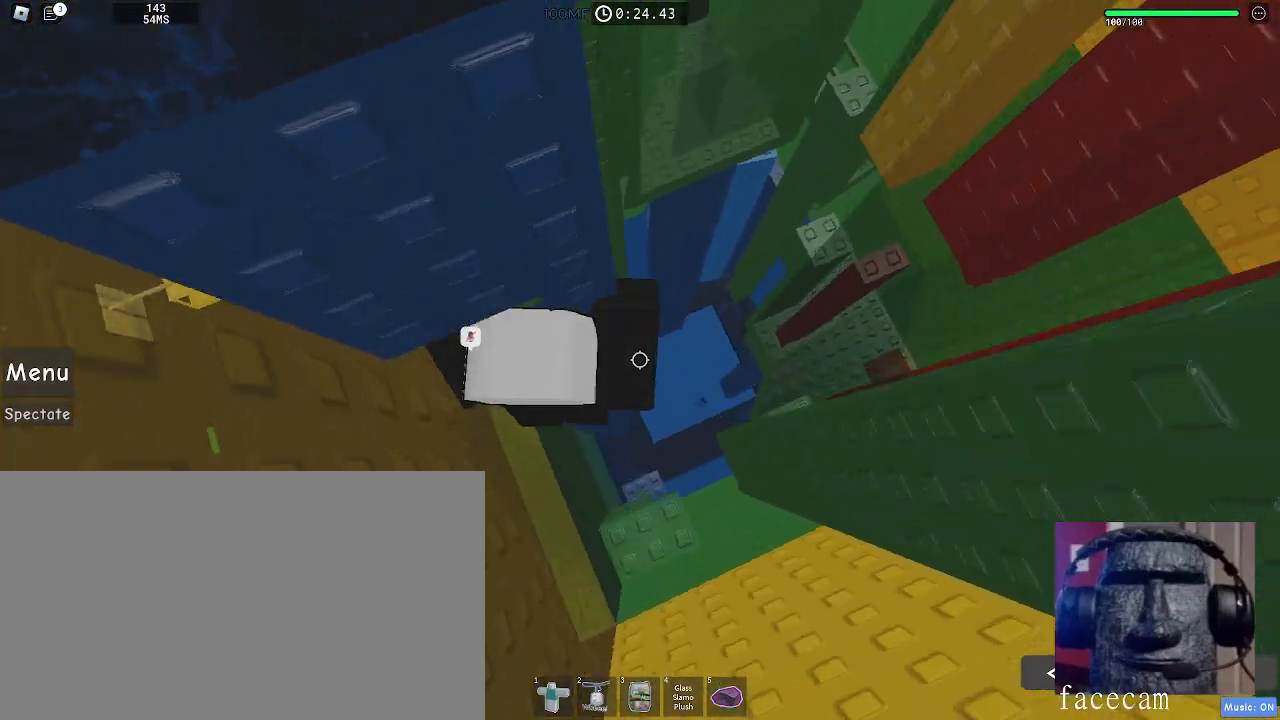
{"keys": [], "mouse": [], "events": [[167, "a", "up"], [183, "w", "up"], [367, "a", "down"], [483, "a", "up"]]}
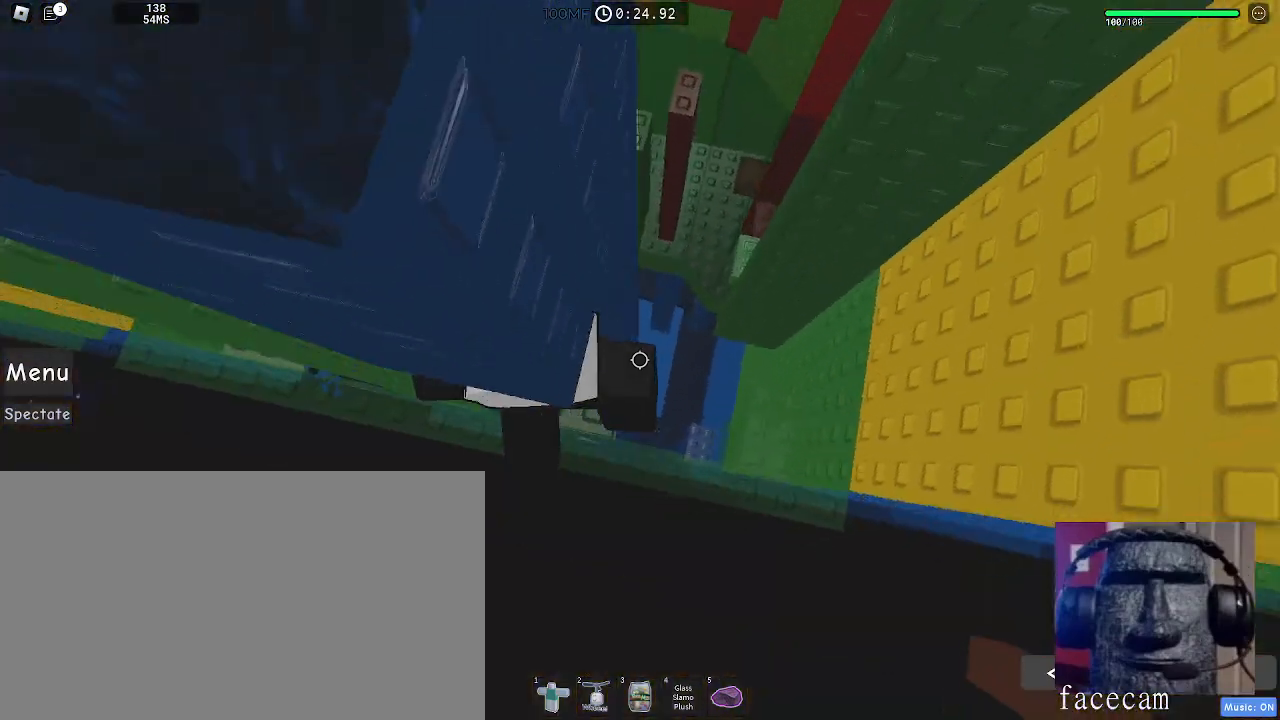
{"keys": ["shift"], "mouse": ["right"], "events": [[67, "shift", "down"], [133, "mouse_right", "down"], [183, "shift", "up"], [450, "shift", "down"]]}
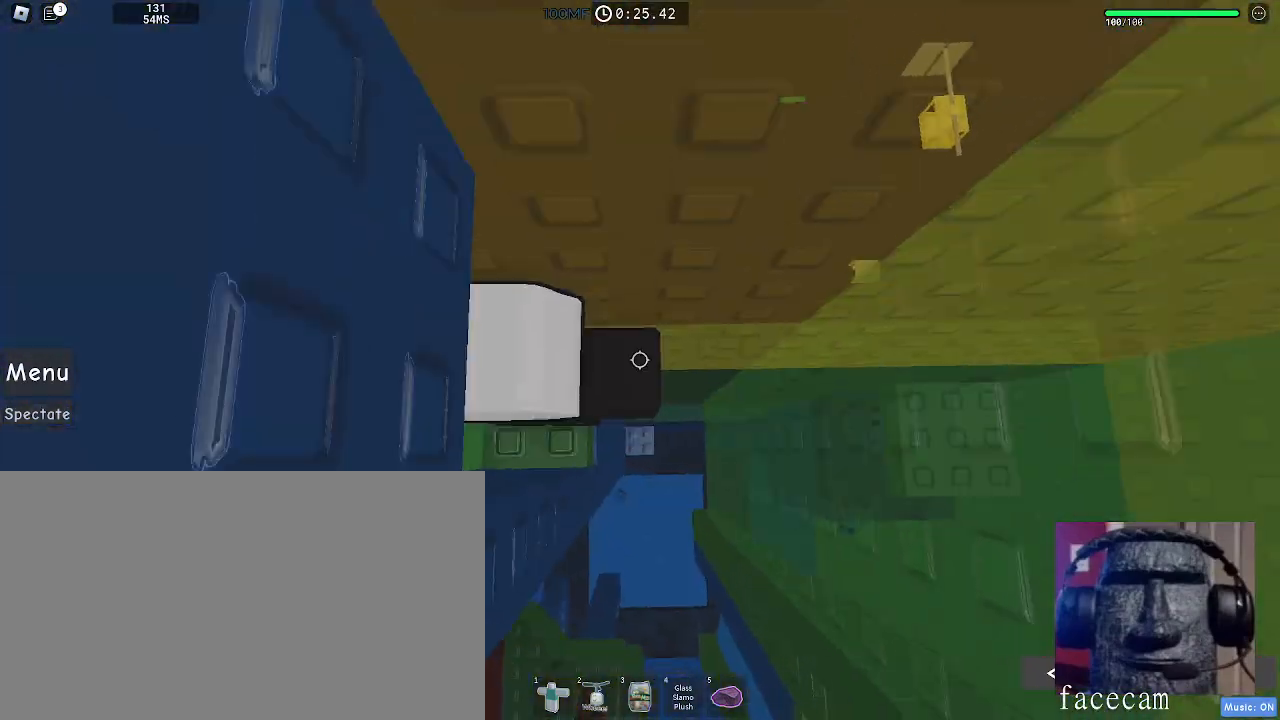
{"keys": [], "mouse": ["wheel"], "events": [[17, "mouse_right", "up"], [33, "shift", "up"], [217, "s", "down"], [300, "s", "up"], [433, "mouse_wheel", "down"]]}
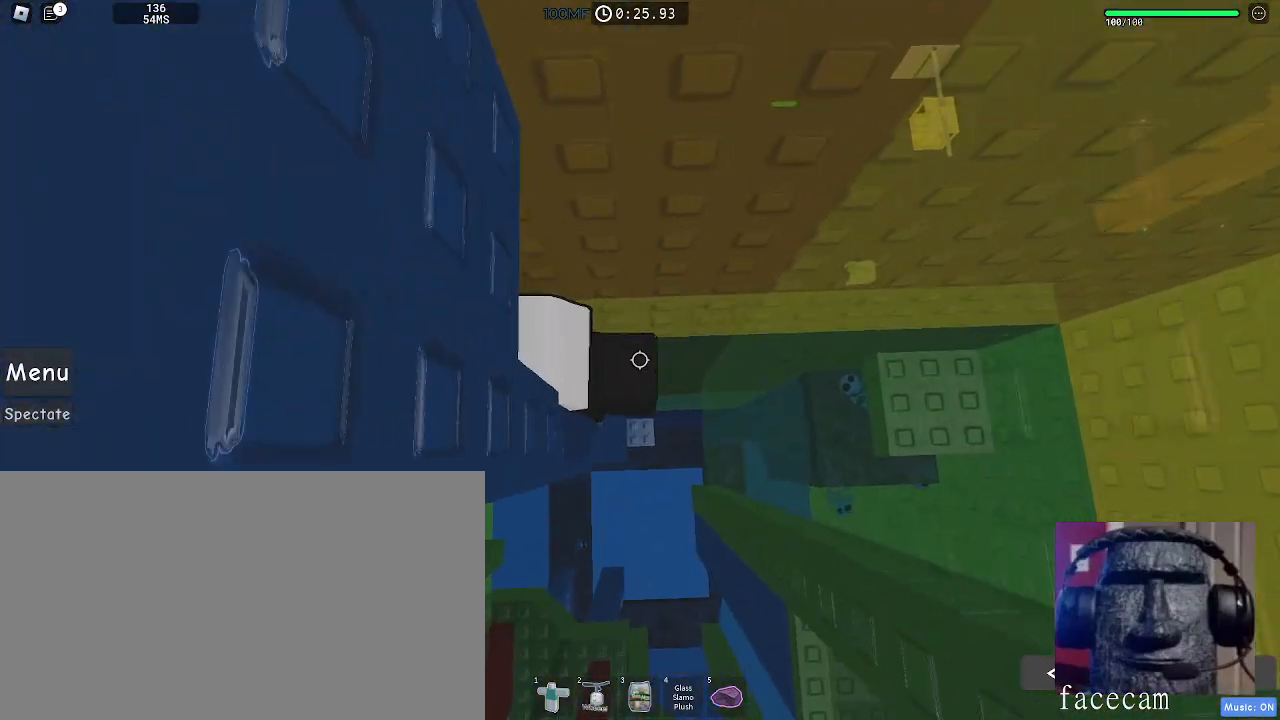
{"keys": [], "mouse": [], "events": [[67, "mouse_wheel", "up"], [150, "d", "down"], [150, "s", "down"], [217, "d", "up"], [217, "s", "up"]]}
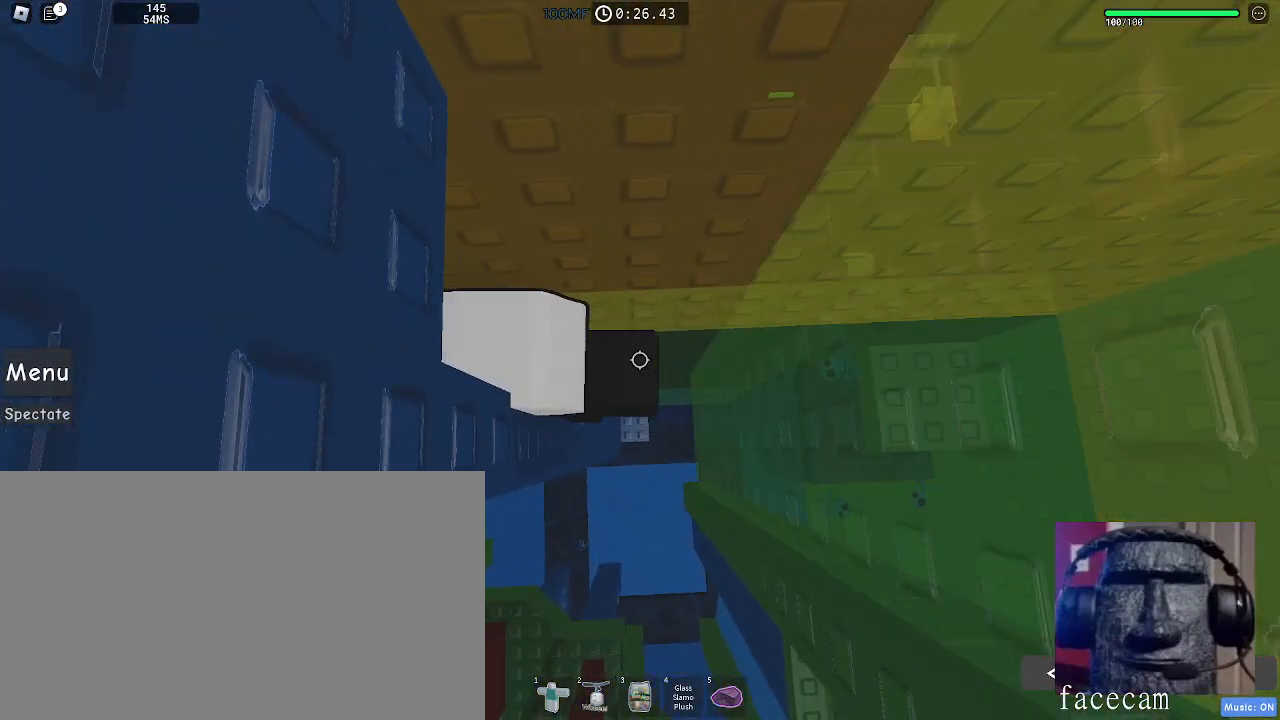
{"keys": [], "mouse": [], "events": []}
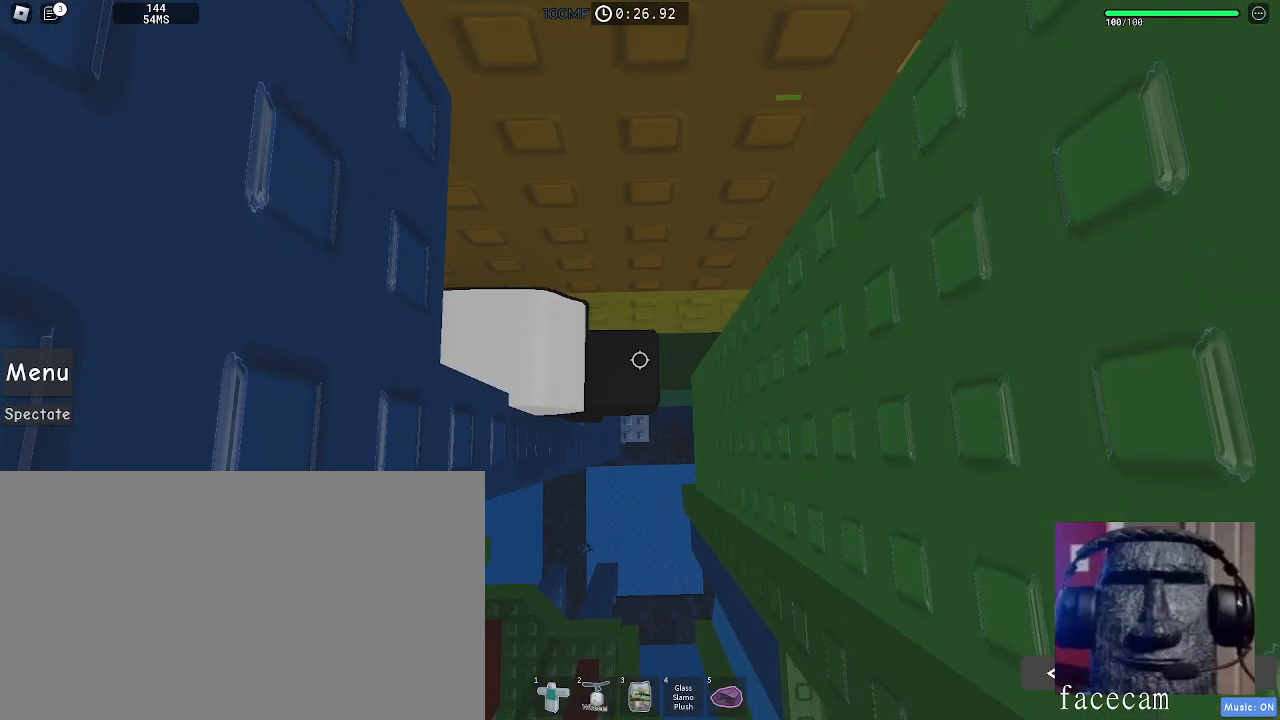
{"keys": [], "mouse": [], "events": []}